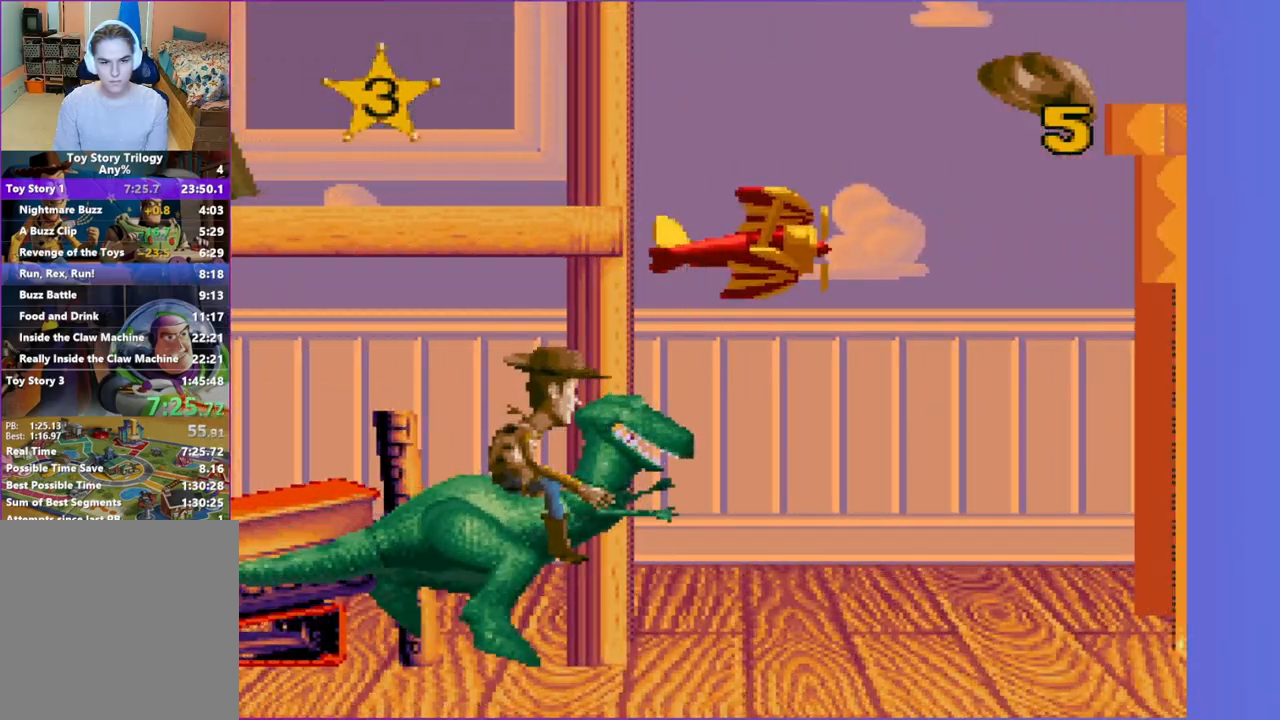
Gameplay with a controller (Xbox layout); each line is a JSON object with the inputs held at the frame after it. "events" lists button and stick changes between this image and that frame as [ms after this image, input, new state], when the widget could be followed in between. Not read: L3 R3 right_stick.
{"buttons": [], "left_stick": "center", "events": [[283, "DPAD_LEFT", "up"]]}
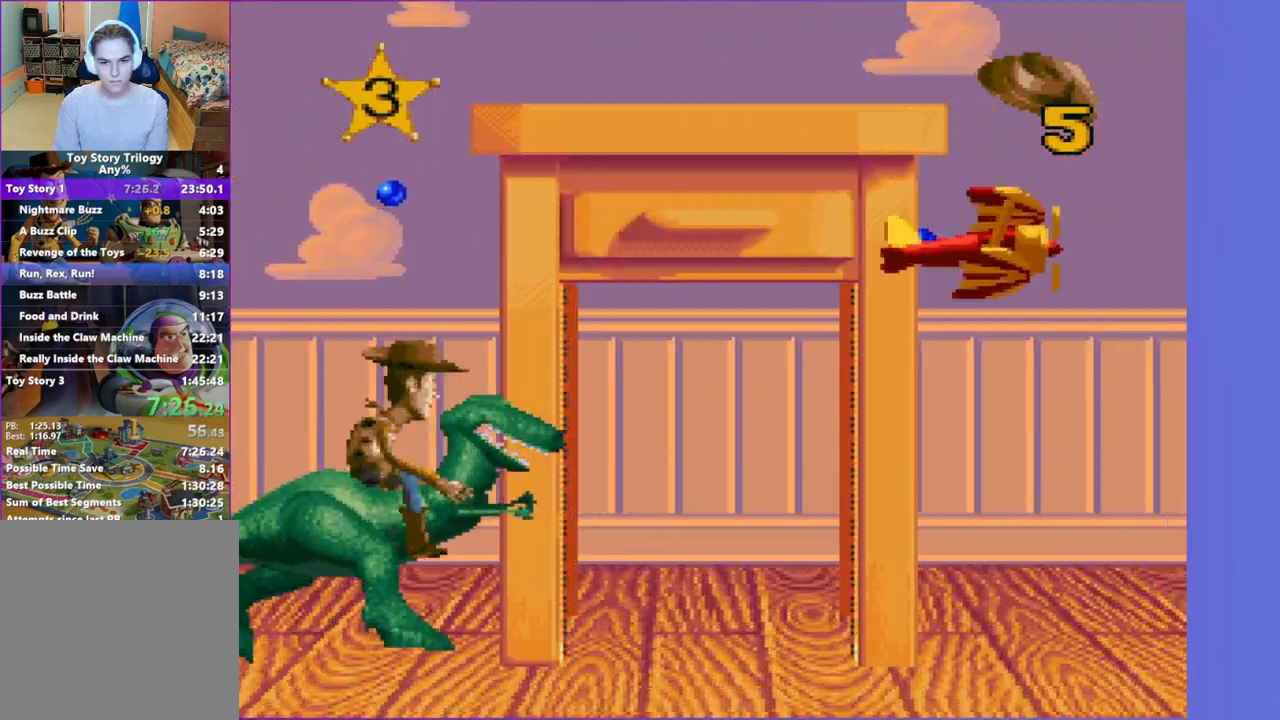
{"buttons": [], "left_stick": "center", "events": []}
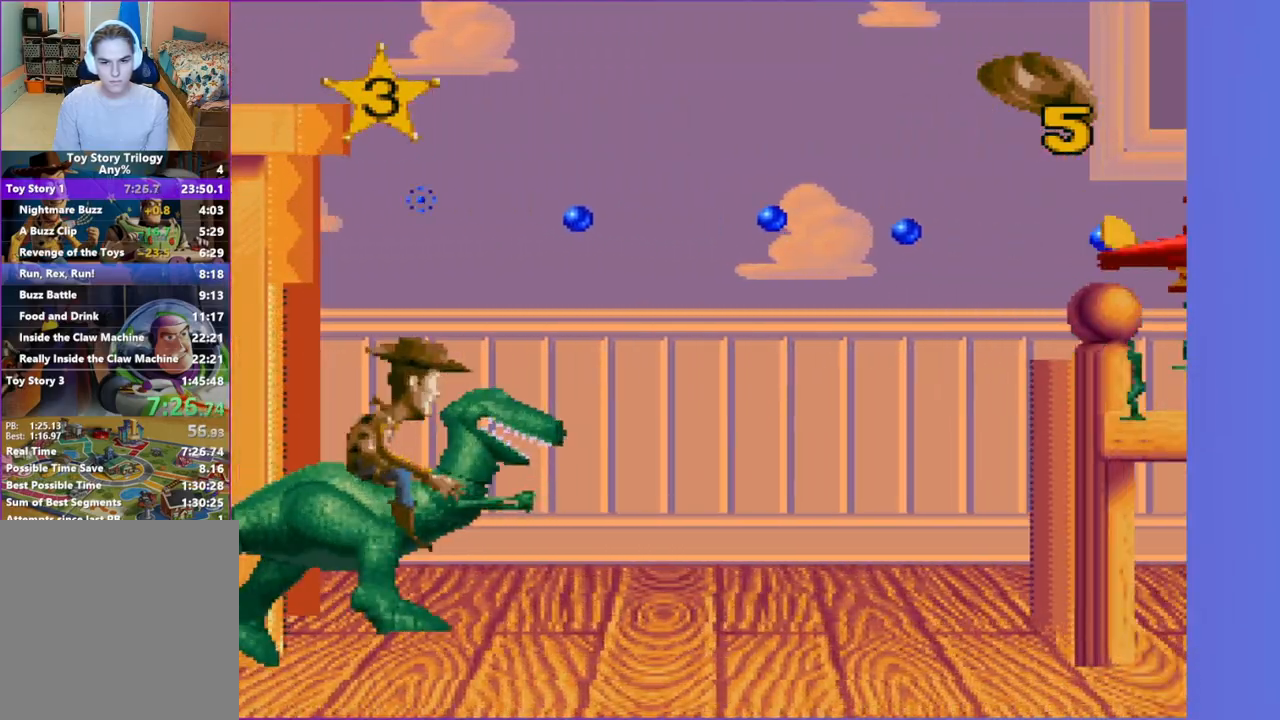
{"buttons": [], "left_stick": "center", "events": []}
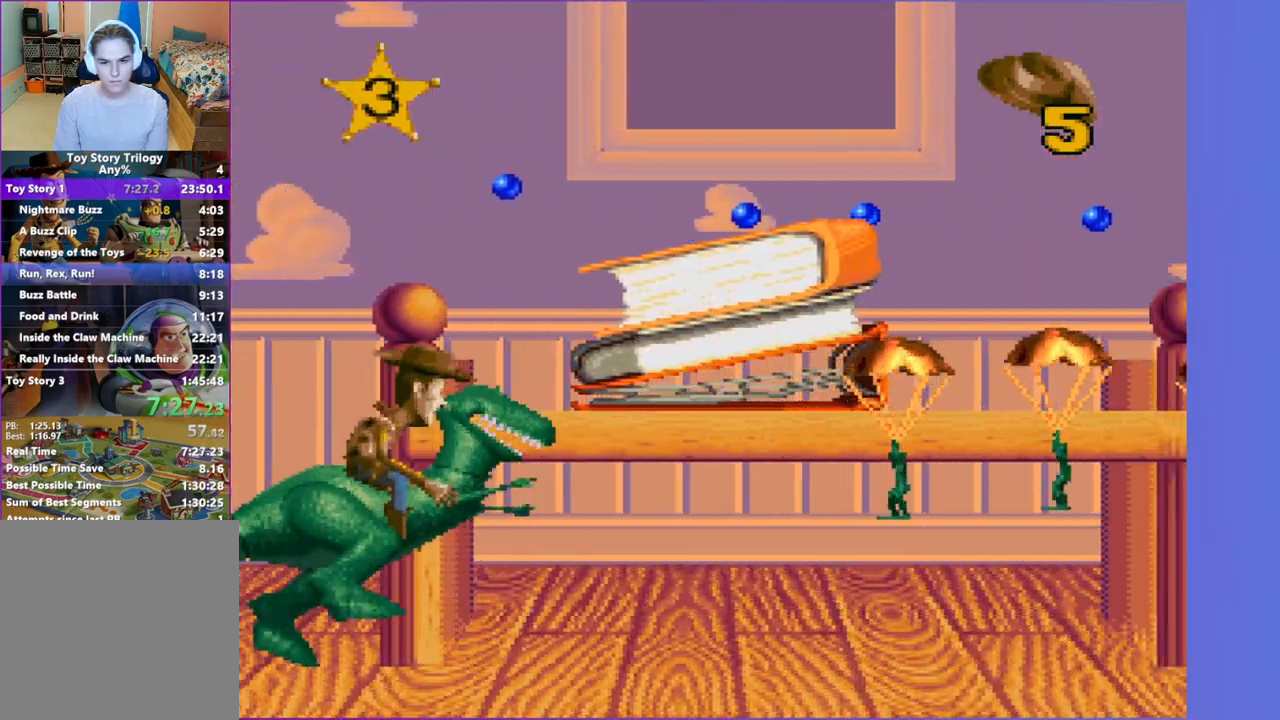
{"buttons": ["A", "DPAD_RIGHT"], "left_stick": "center", "events": [[133, "DPAD_RIGHT", "down"], [150, "A", "down"]]}
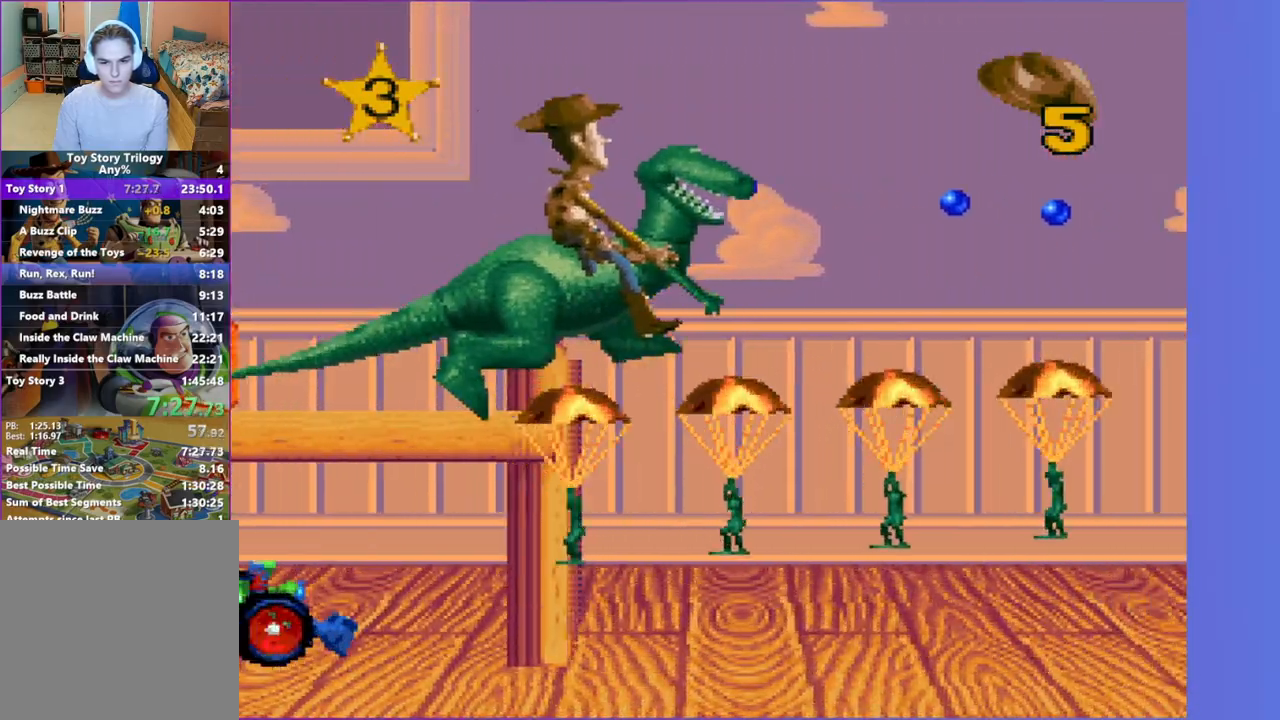
{"buttons": [], "left_stick": "center", "events": [[467, "DPAD_RIGHT", "up"], [483, "A", "up"]]}
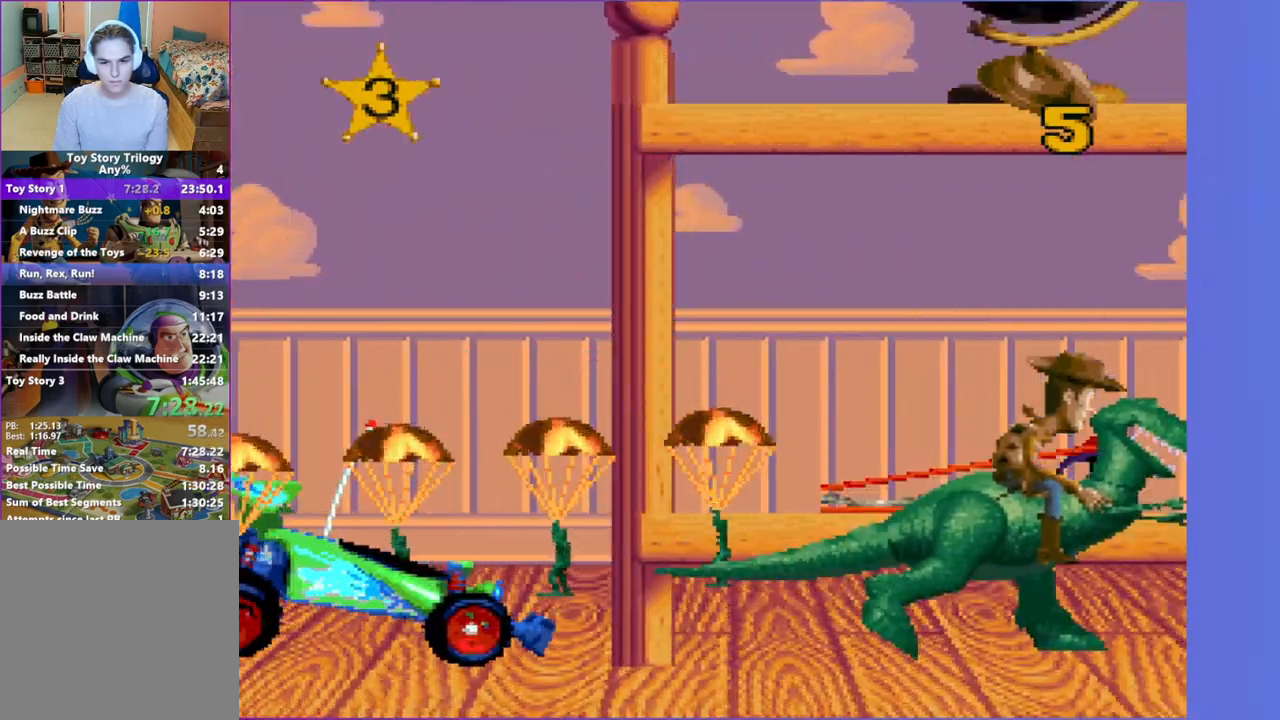
{"buttons": ["DPAD_LEFT"], "left_stick": "center", "events": [[450, "DPAD_LEFT", "down"]]}
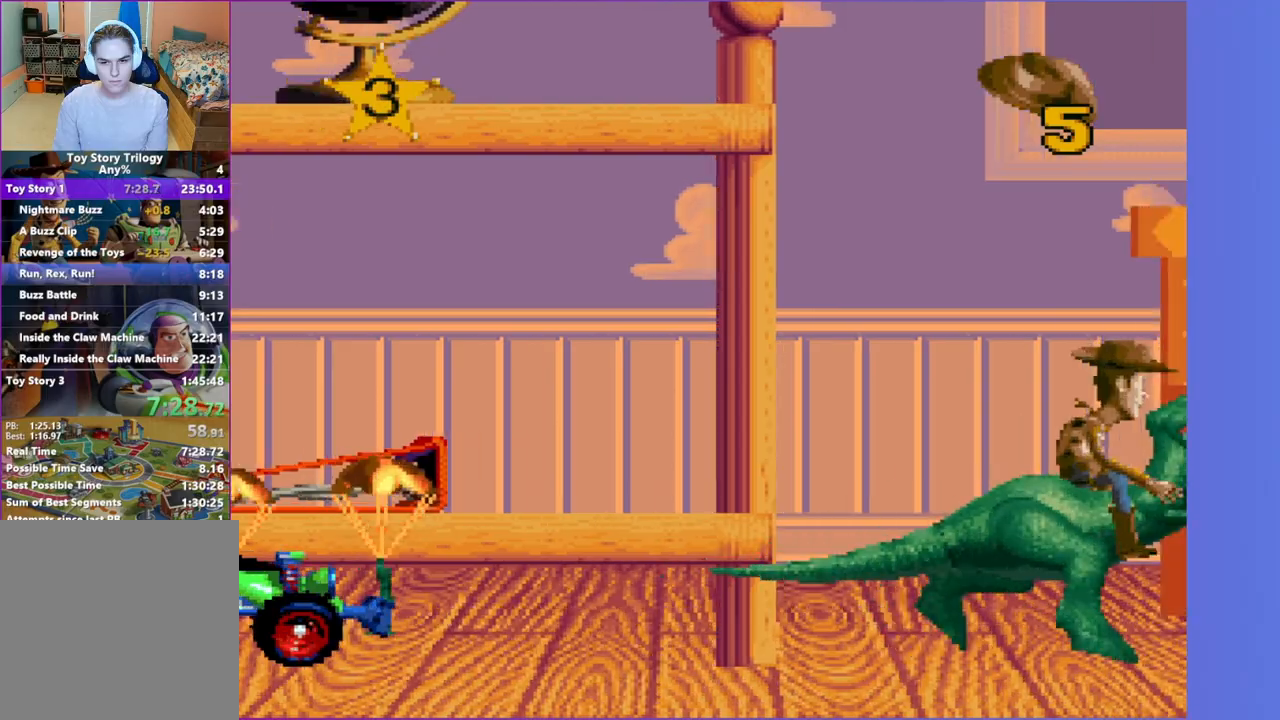
{"buttons": ["A"], "left_stick": "center", "events": [[183, "DPAD_LEFT", "up"], [433, "A", "down"]]}
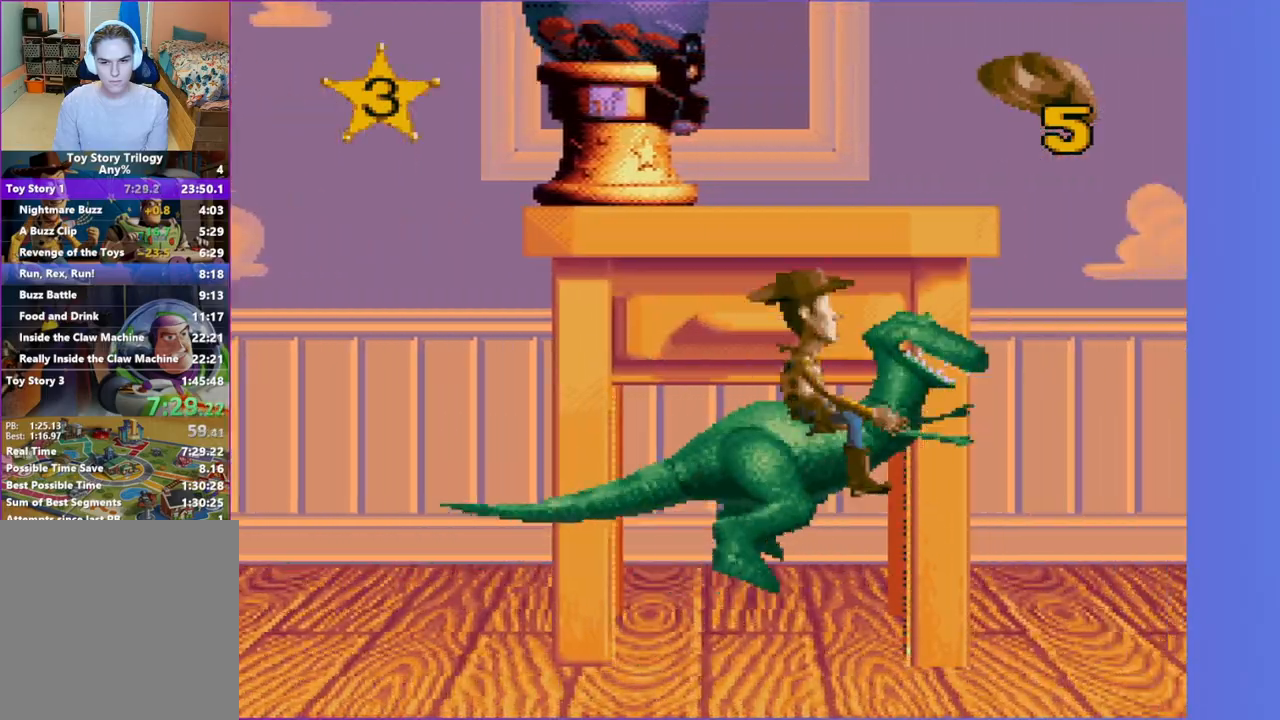
{"buttons": [], "left_stick": "center", "events": [[133, "DPAD_RIGHT", "down"], [350, "A", "up"], [400, "DPAD_RIGHT", "up"]]}
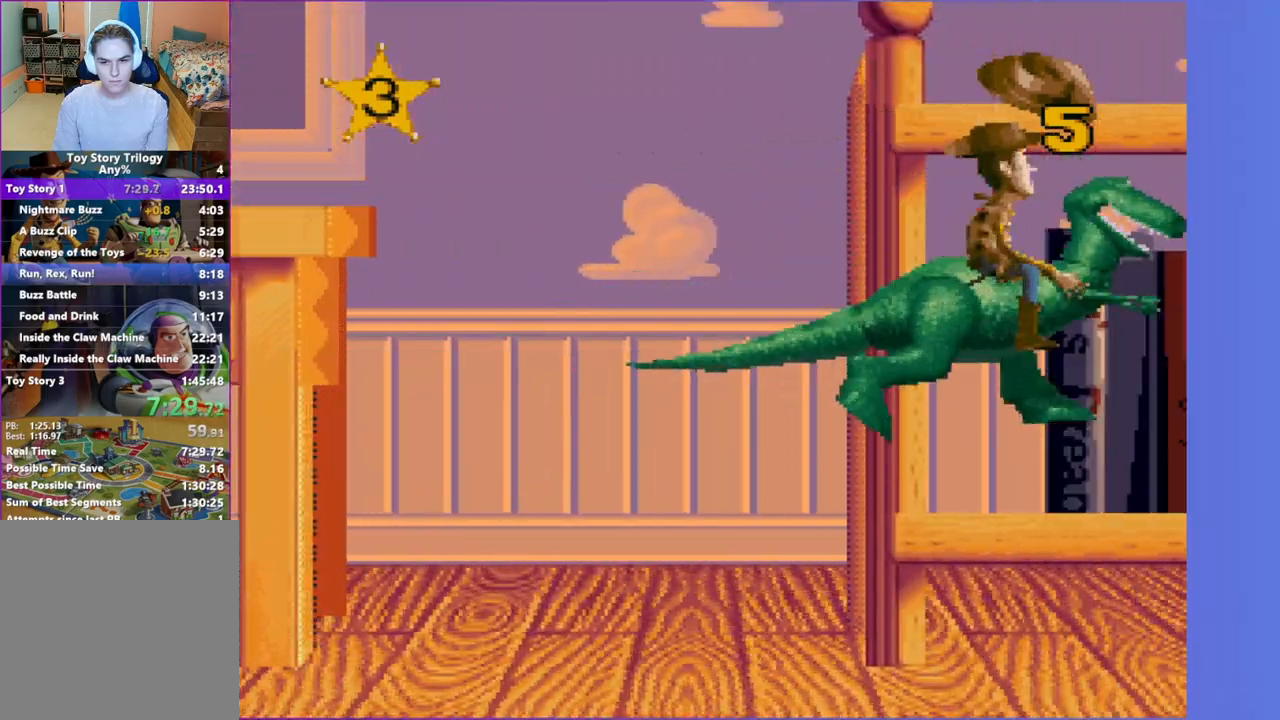
{"buttons": [], "left_stick": "center", "events": []}
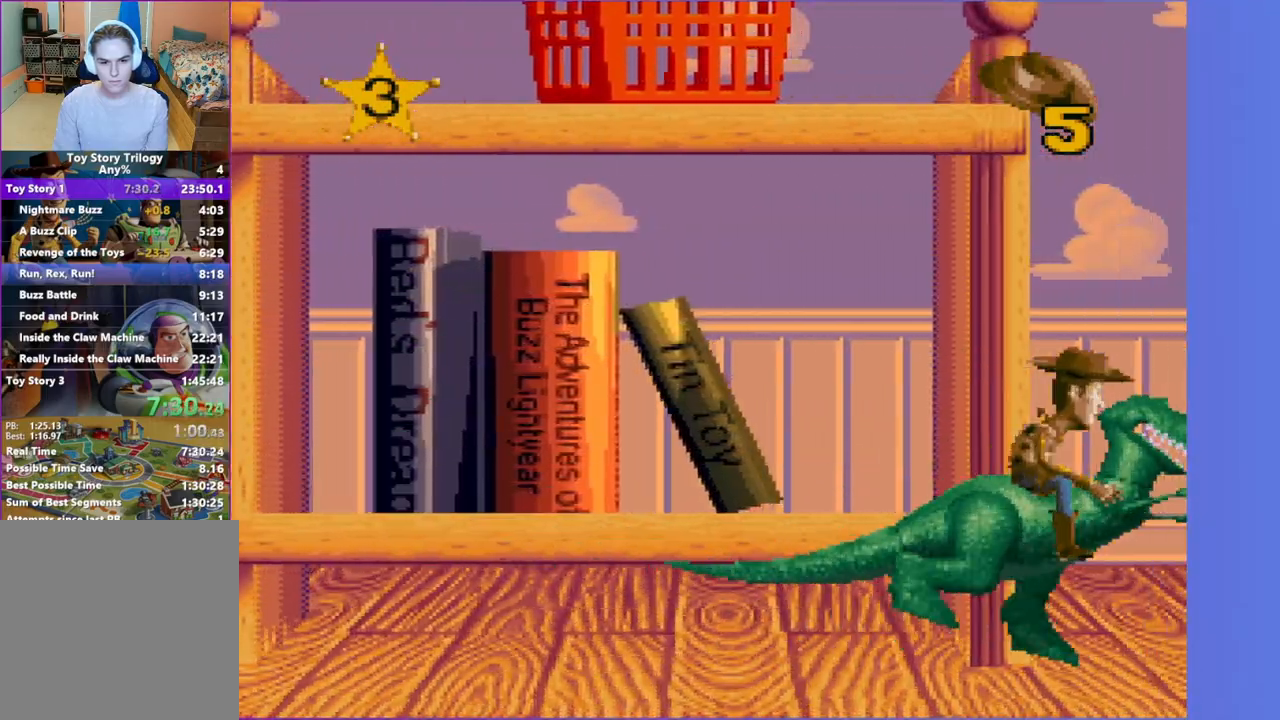
{"buttons": ["A", "DPAD_LEFT"], "left_stick": "center", "events": [[17, "A", "down"], [17, "DPAD_LEFT", "down"]]}
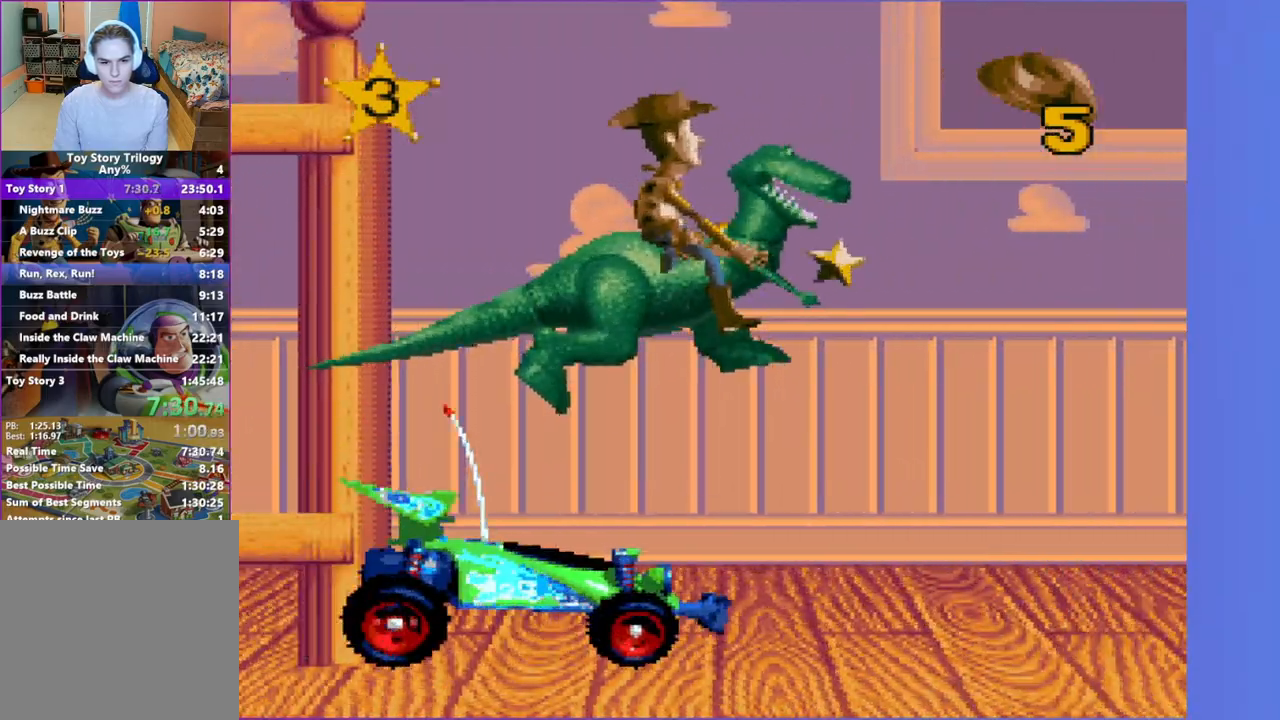
{"buttons": [], "left_stick": "center", "events": [[283, "A", "up"], [383, "DPAD_LEFT", "up"]]}
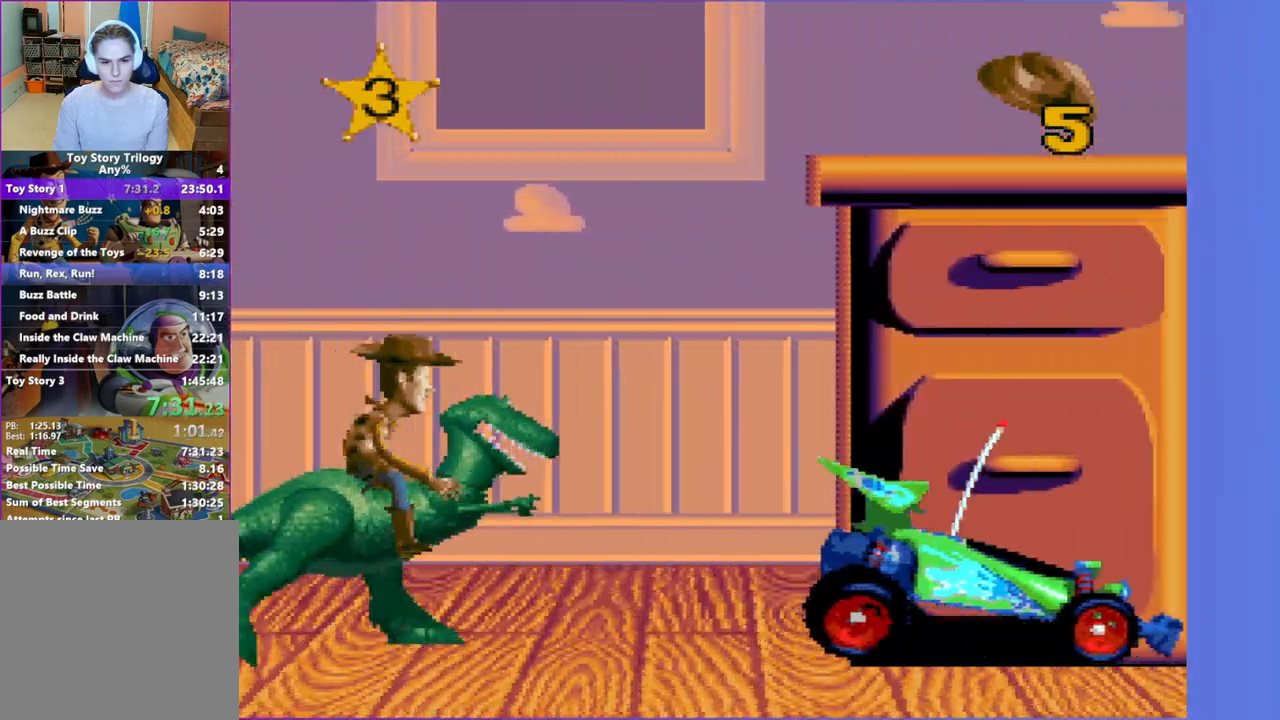
{"buttons": [], "left_stick": "center", "events": []}
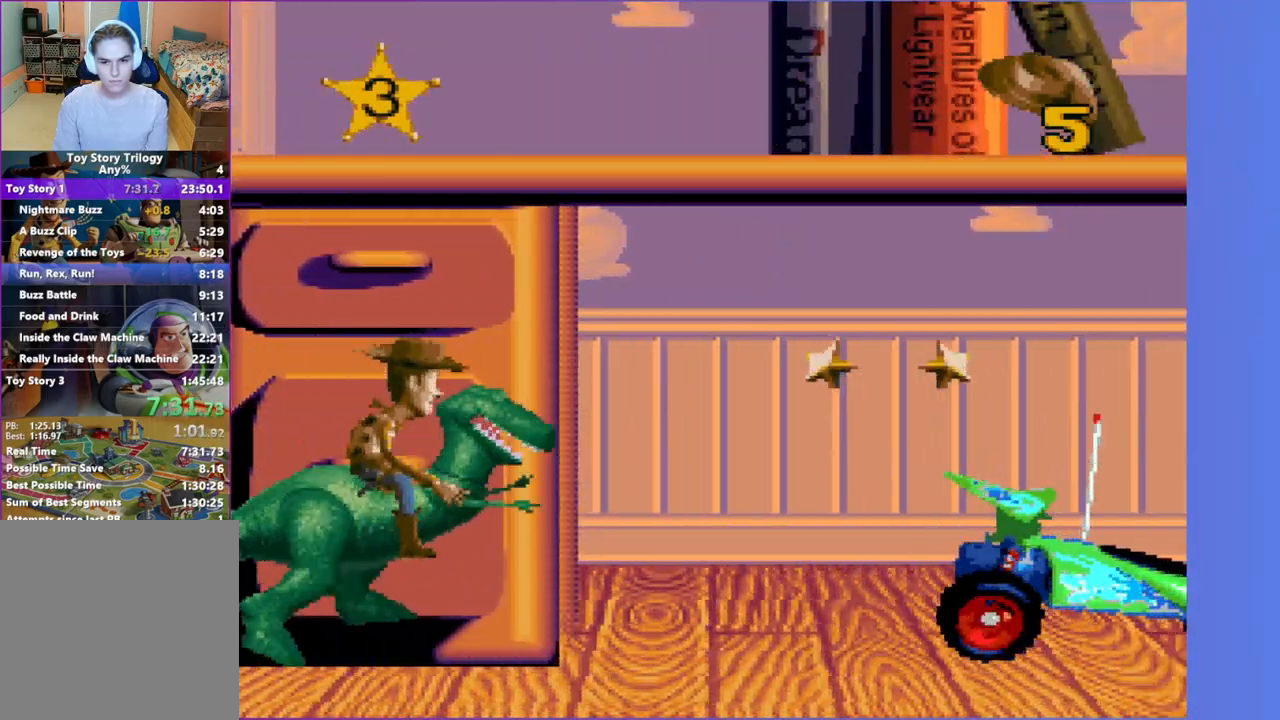
{"buttons": ["A", "DPAD_RIGHT"], "left_stick": "center", "events": [[400, "DPAD_RIGHT", "down"], [467, "A", "down"]]}
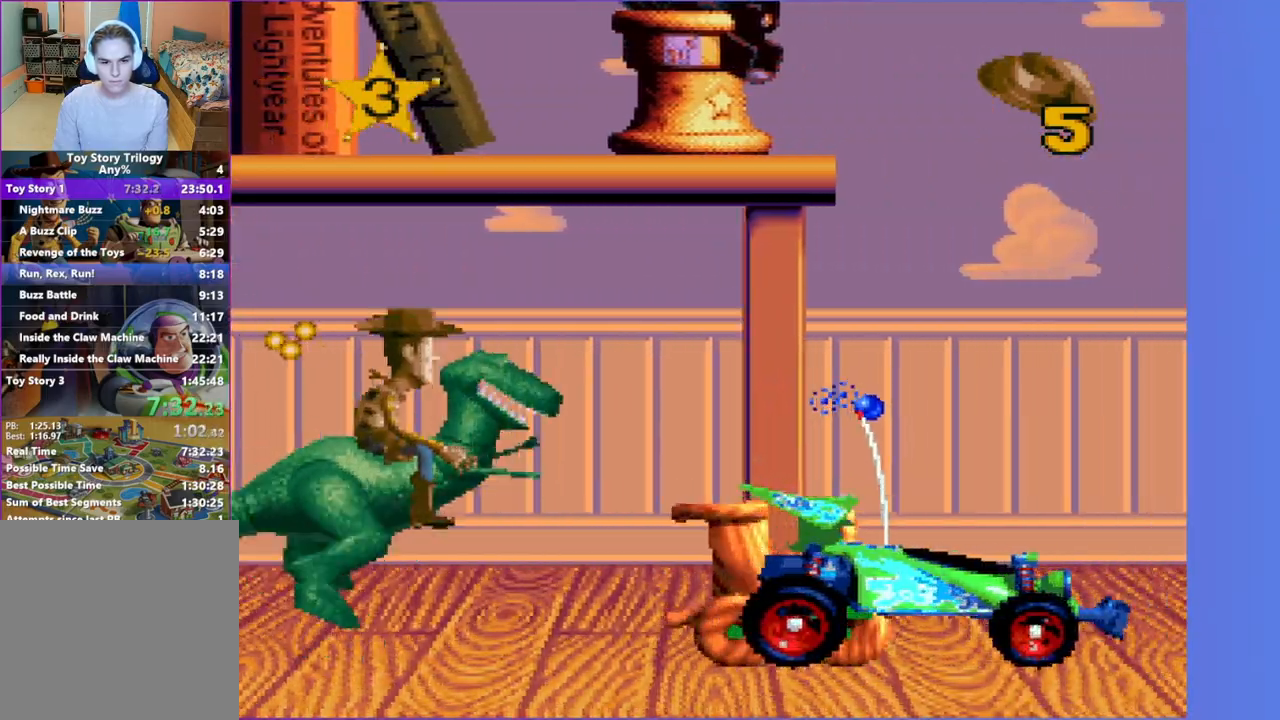
{"buttons": ["A", "DPAD_RIGHT"], "left_stick": "center", "events": []}
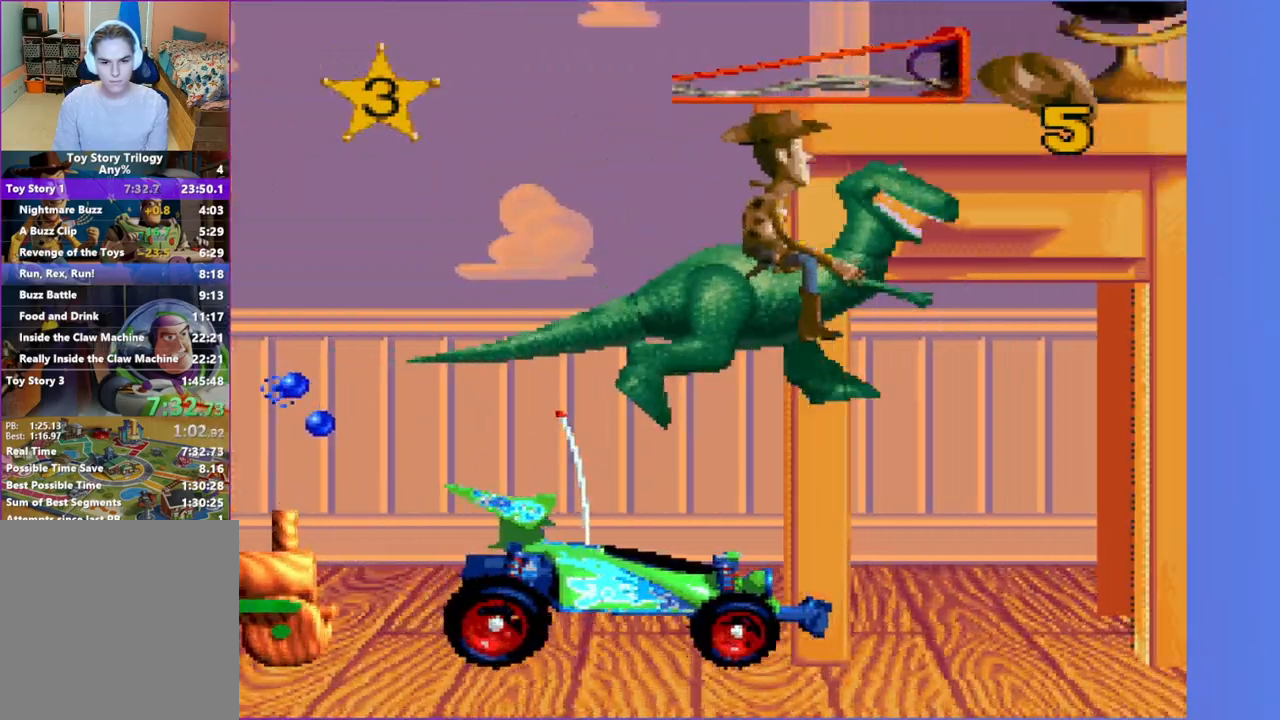
{"buttons": ["A", "DPAD_LEFT"], "left_stick": "center", "events": [[117, "A", "up"], [117, "DPAD_RIGHT", "up"], [333, "A", "down"], [333, "DPAD_LEFT", "down"]]}
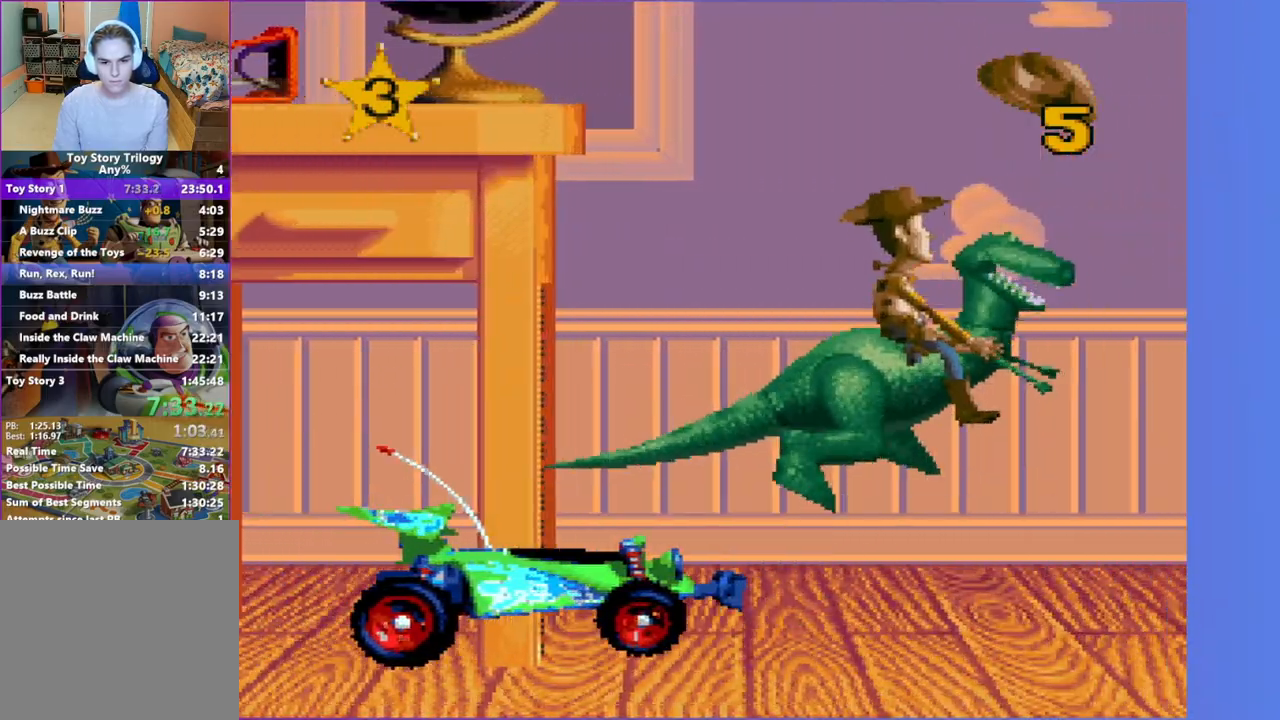
{"buttons": [], "left_stick": "center", "events": [[433, "A", "up"], [500, "DPAD_LEFT", "up"]]}
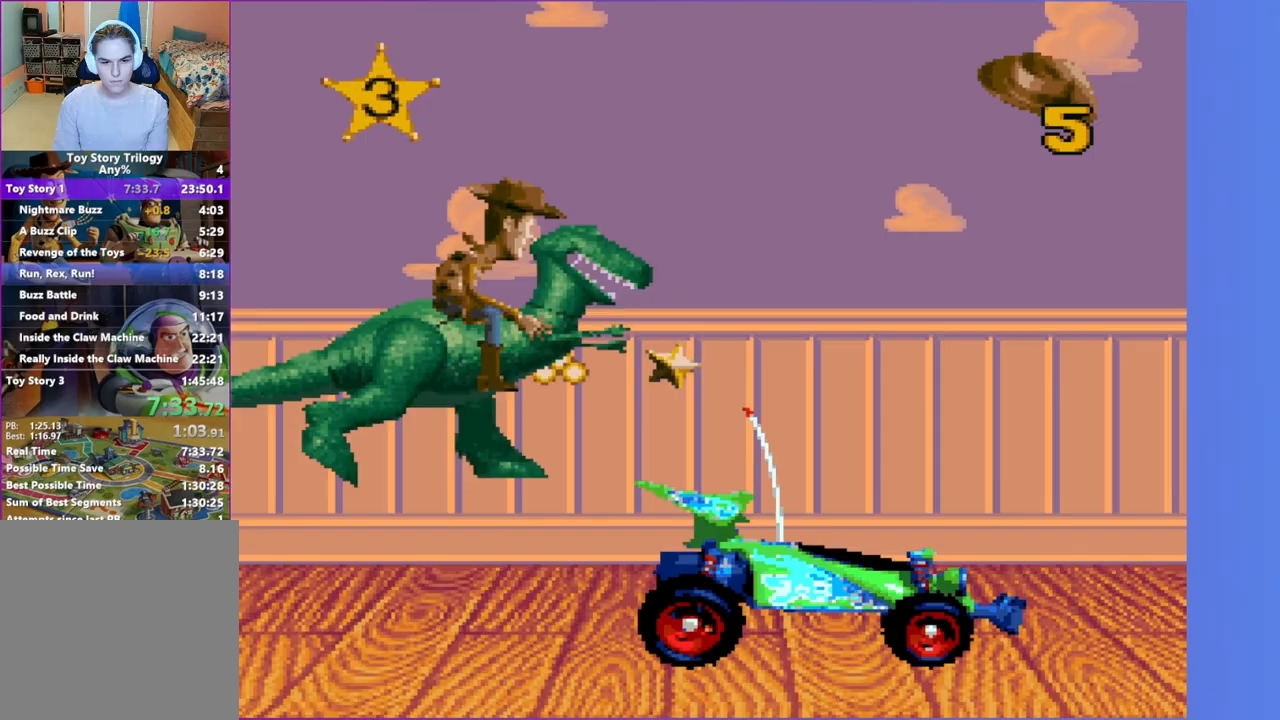
{"buttons": [], "left_stick": "center", "events": []}
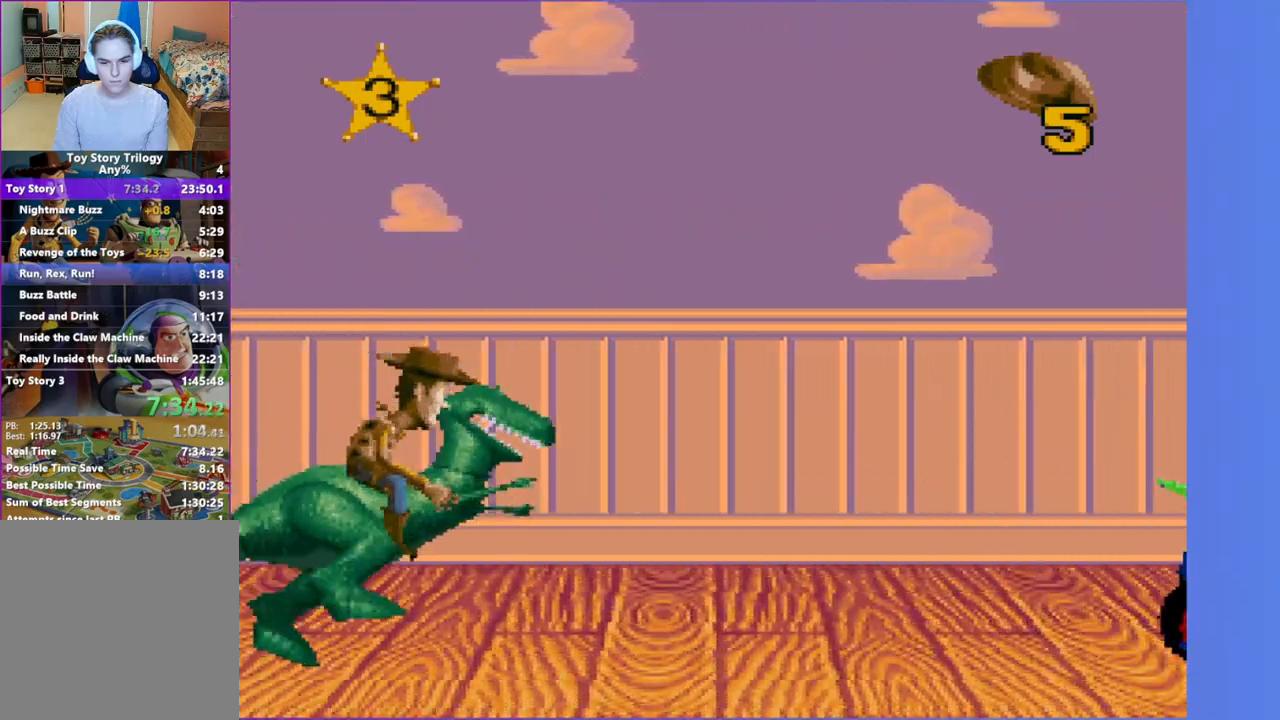
{"buttons": [], "left_stick": "center", "events": []}
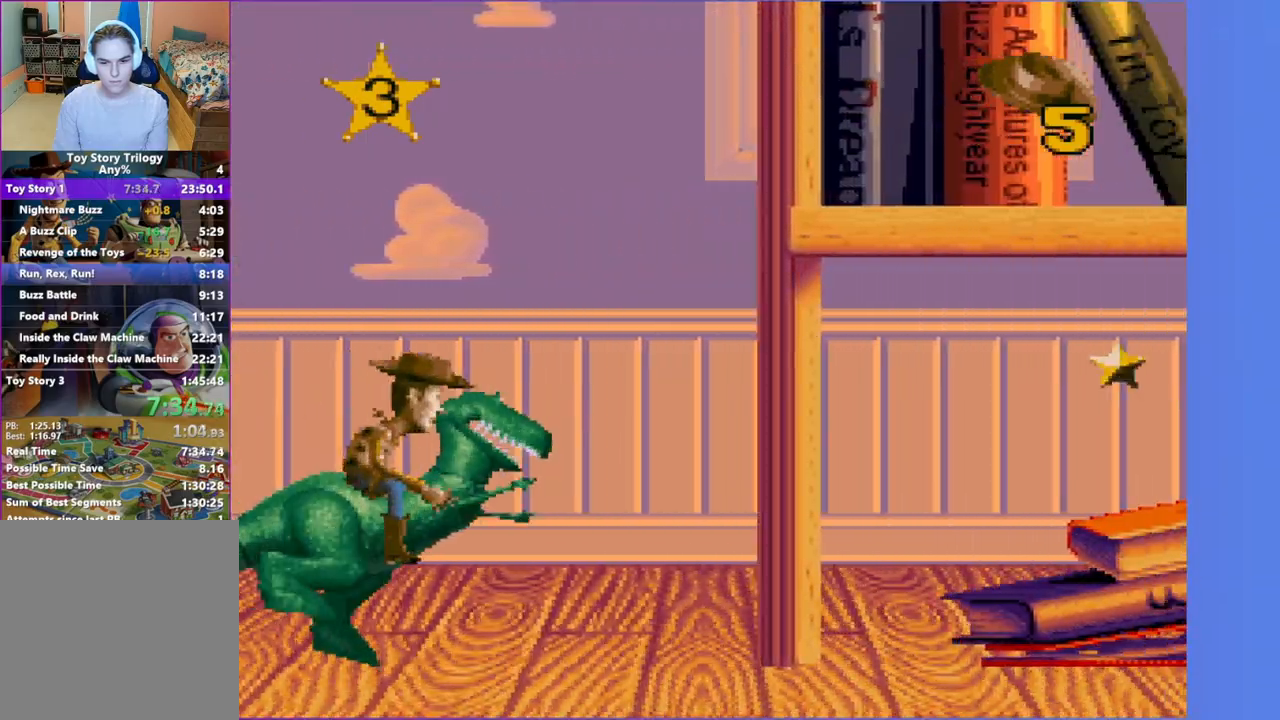
{"buttons": [], "left_stick": "center", "events": []}
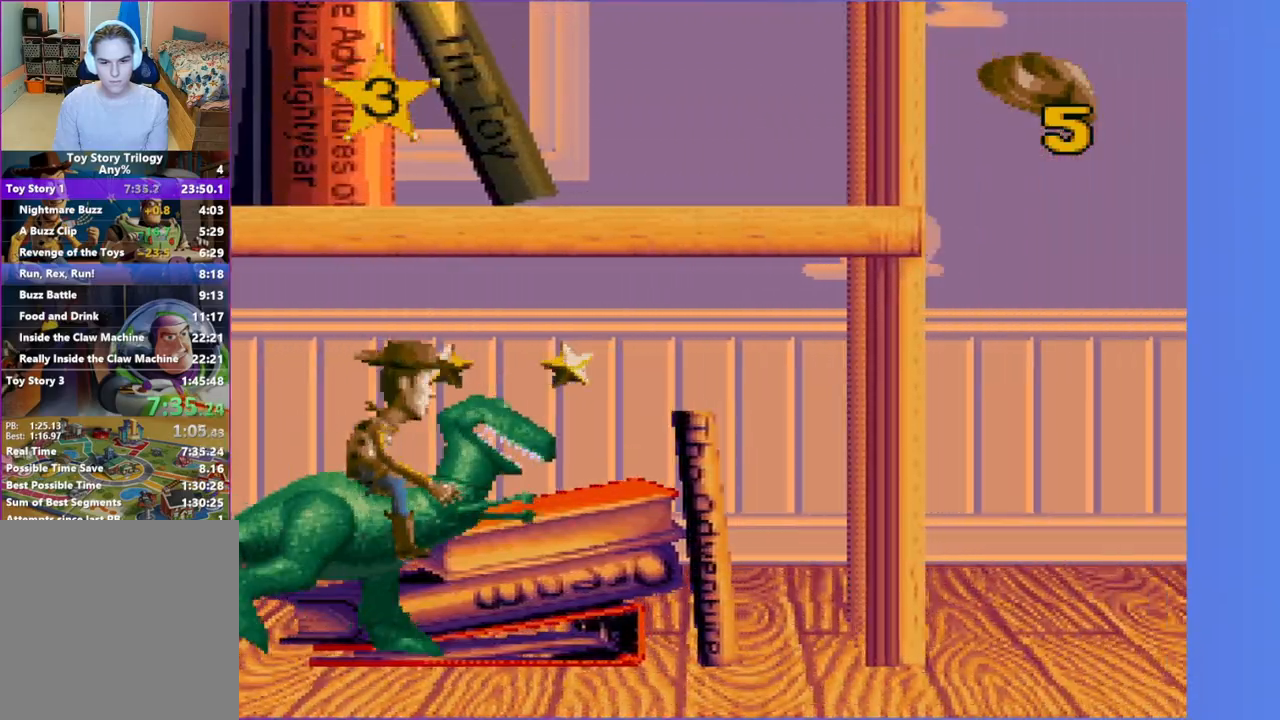
{"buttons": [], "left_stick": "center", "events": []}
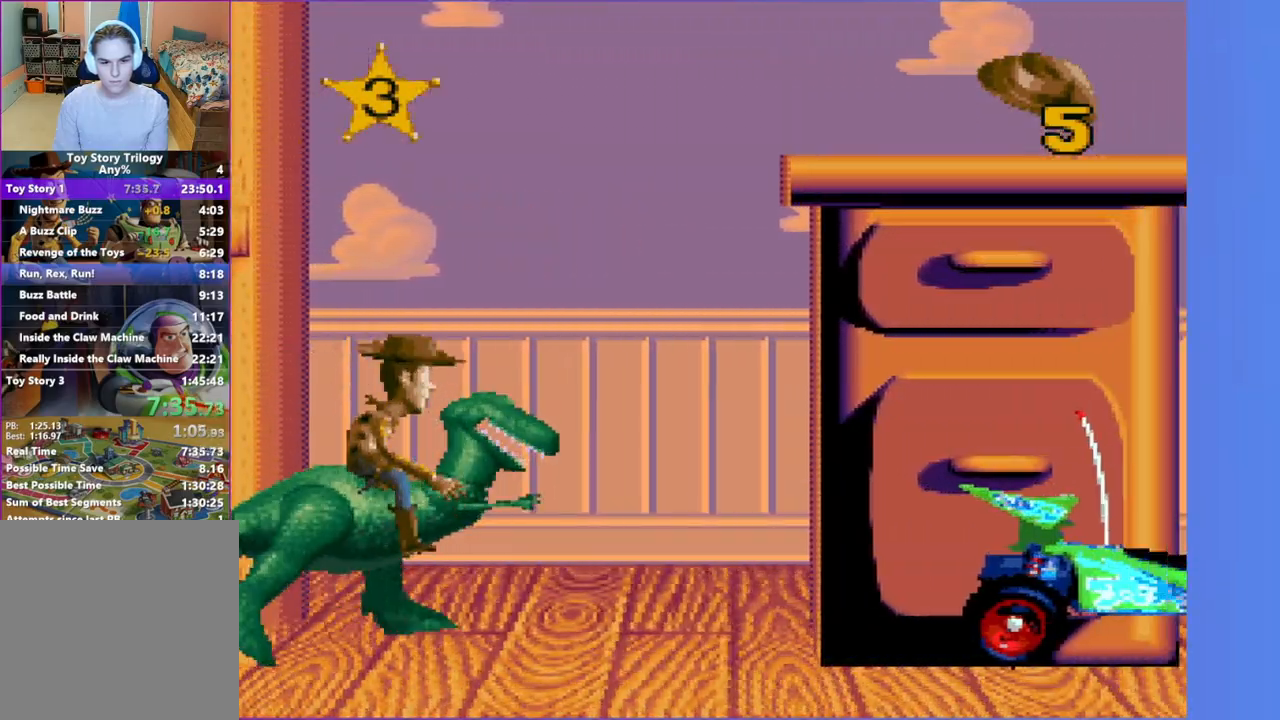
{"buttons": ["DPAD_RIGHT"], "left_stick": "center", "events": [[217, "DPAD_RIGHT", "down"], [233, "A", "down"], [350, "A", "up"]]}
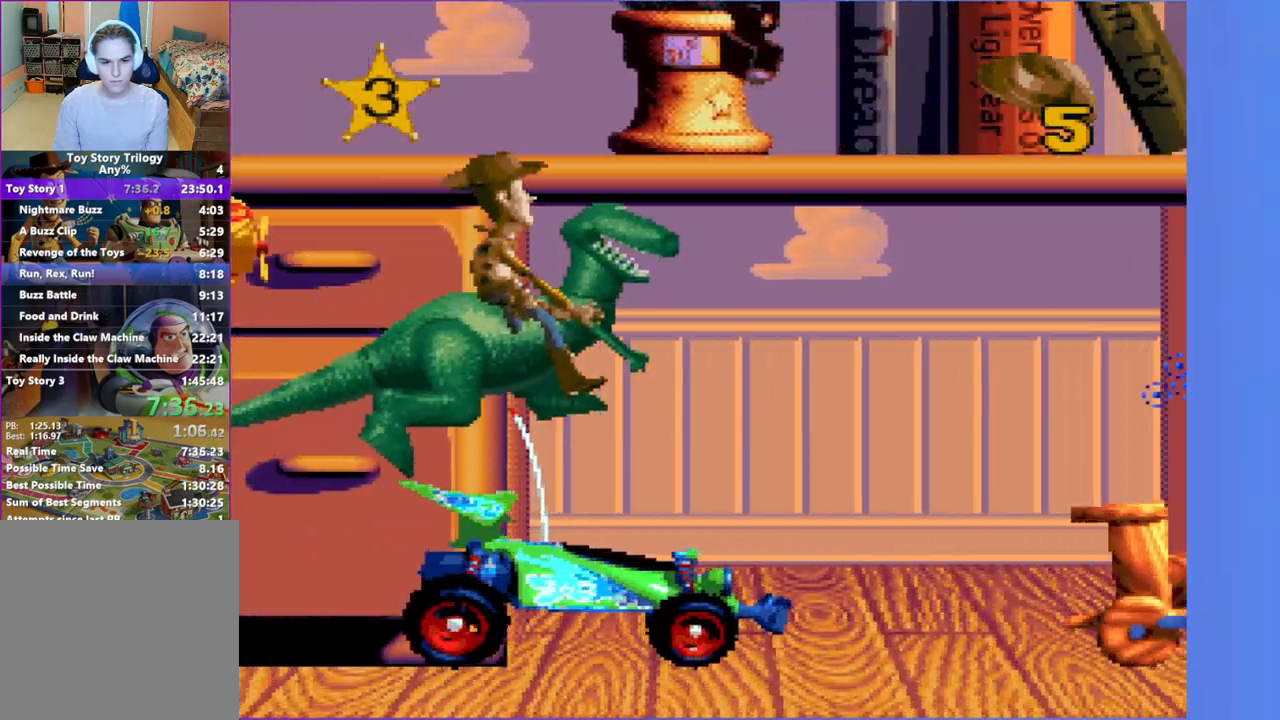
{"buttons": ["DPAD_LEFT"], "left_stick": "center", "events": [[50, "DPAD_RIGHT", "up"], [167, "DPAD_LEFT", "down"]]}
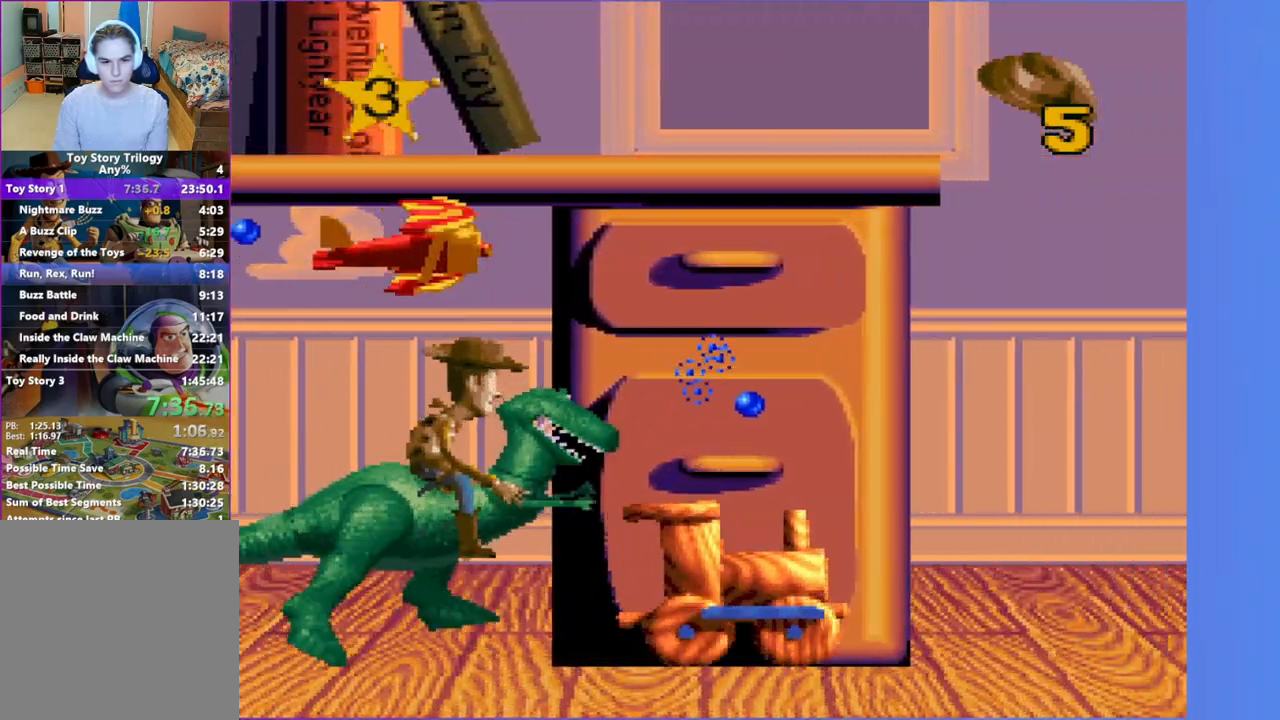
{"buttons": ["A", "DPAD_LEFT"], "left_stick": "center", "events": [[150, "A", "down"]]}
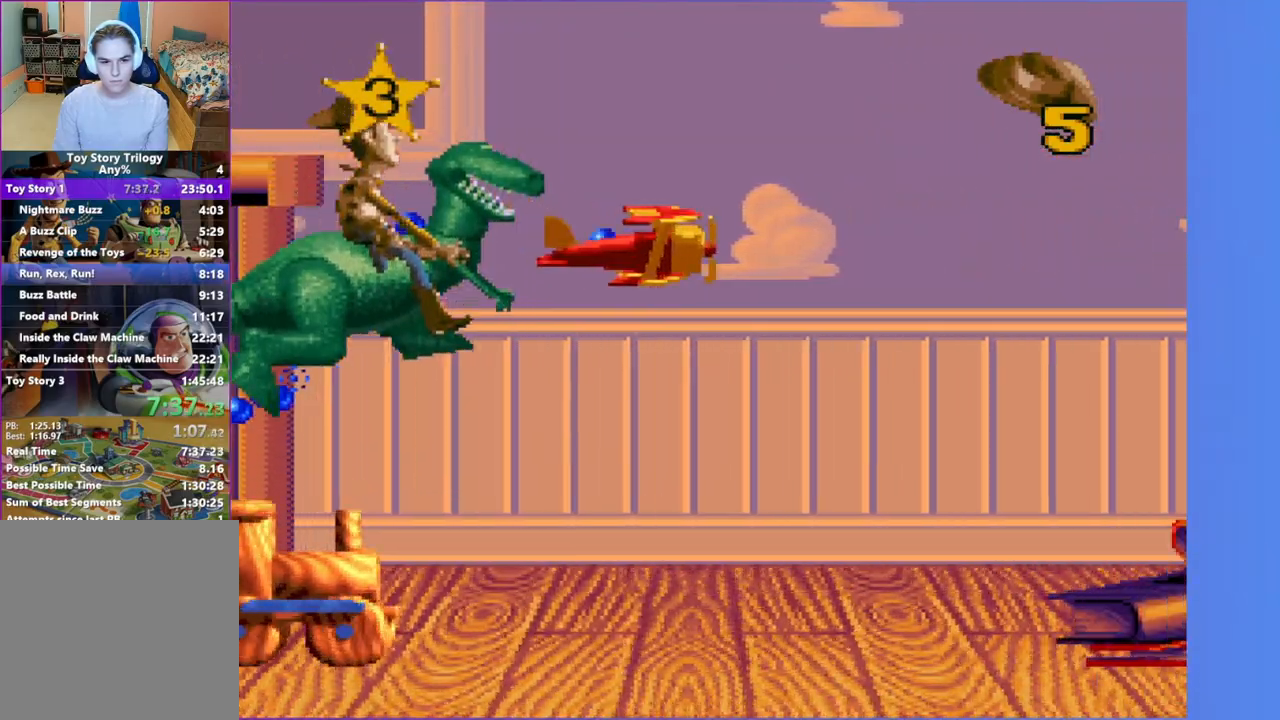
{"buttons": [], "left_stick": "center", "events": [[233, "A", "up"], [400, "DPAD_LEFT", "up"]]}
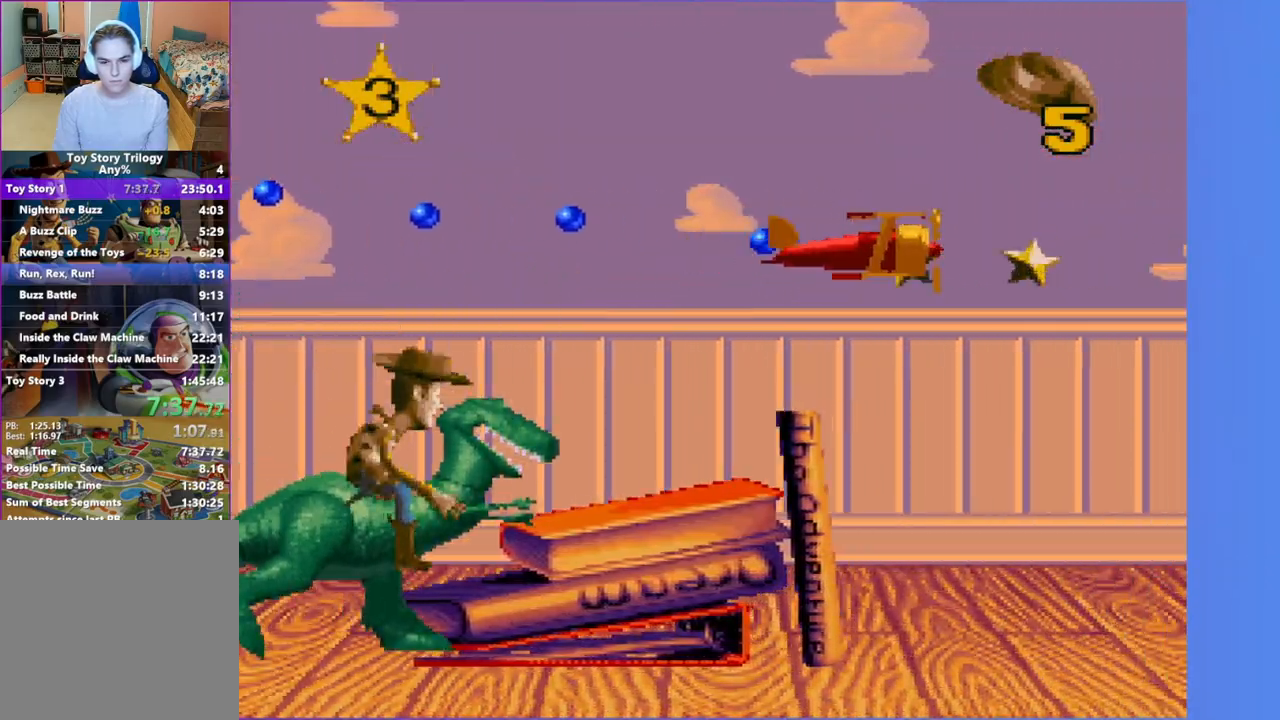
{"buttons": [], "left_stick": "center", "events": [[300, "A", "down"], [433, "A", "up"]]}
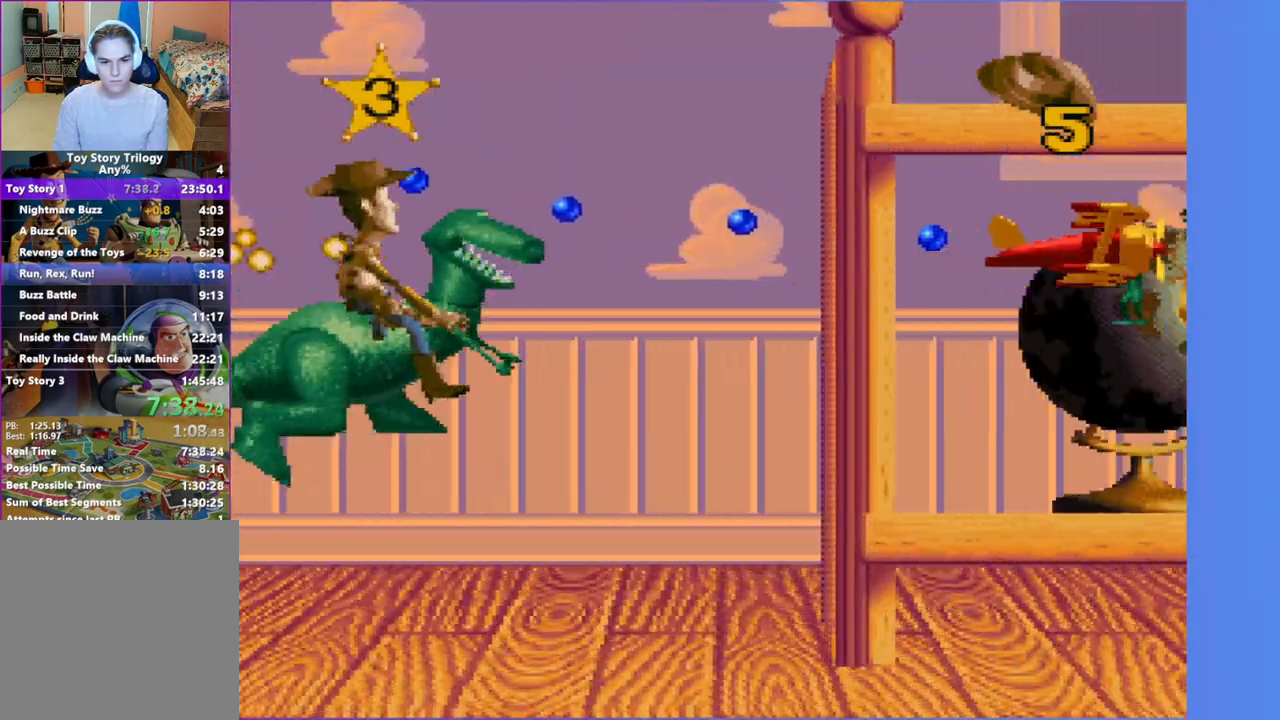
{"buttons": [], "left_stick": "center", "events": []}
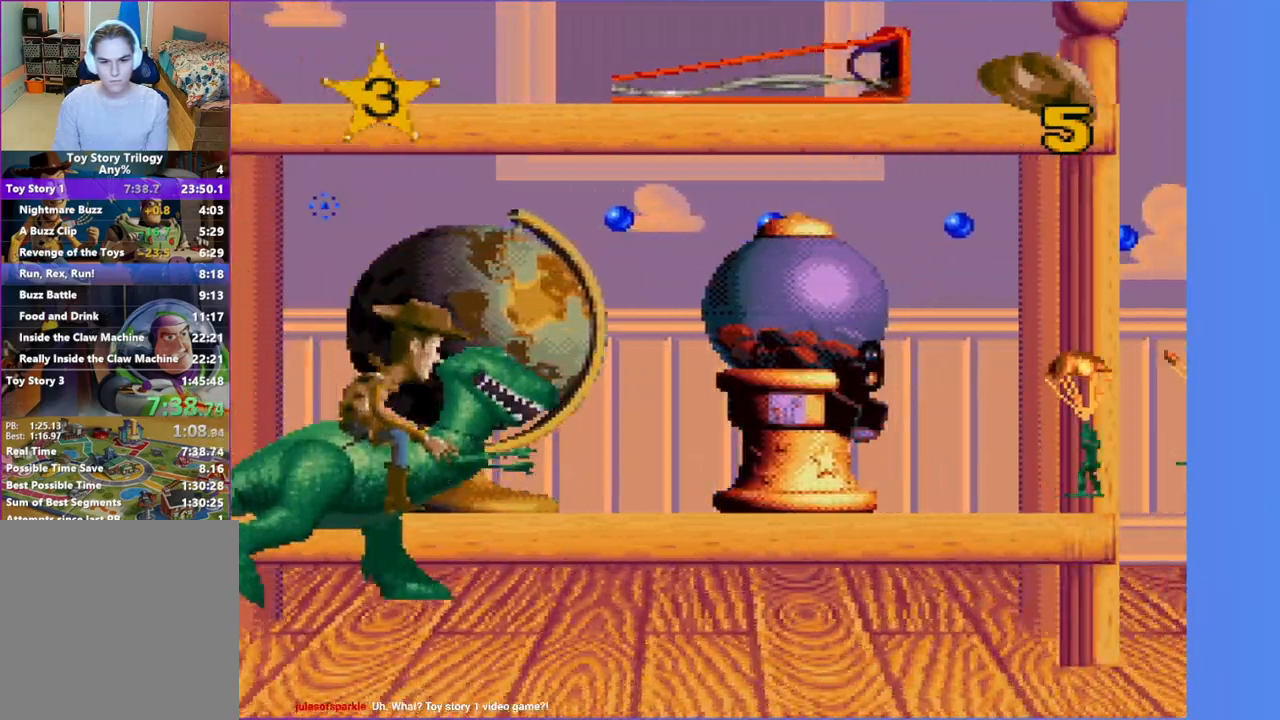
{"buttons": ["A", "DPAD_RIGHT"], "left_stick": "center", "events": [[400, "DPAD_RIGHT", "down"], [450, "A", "down"]]}
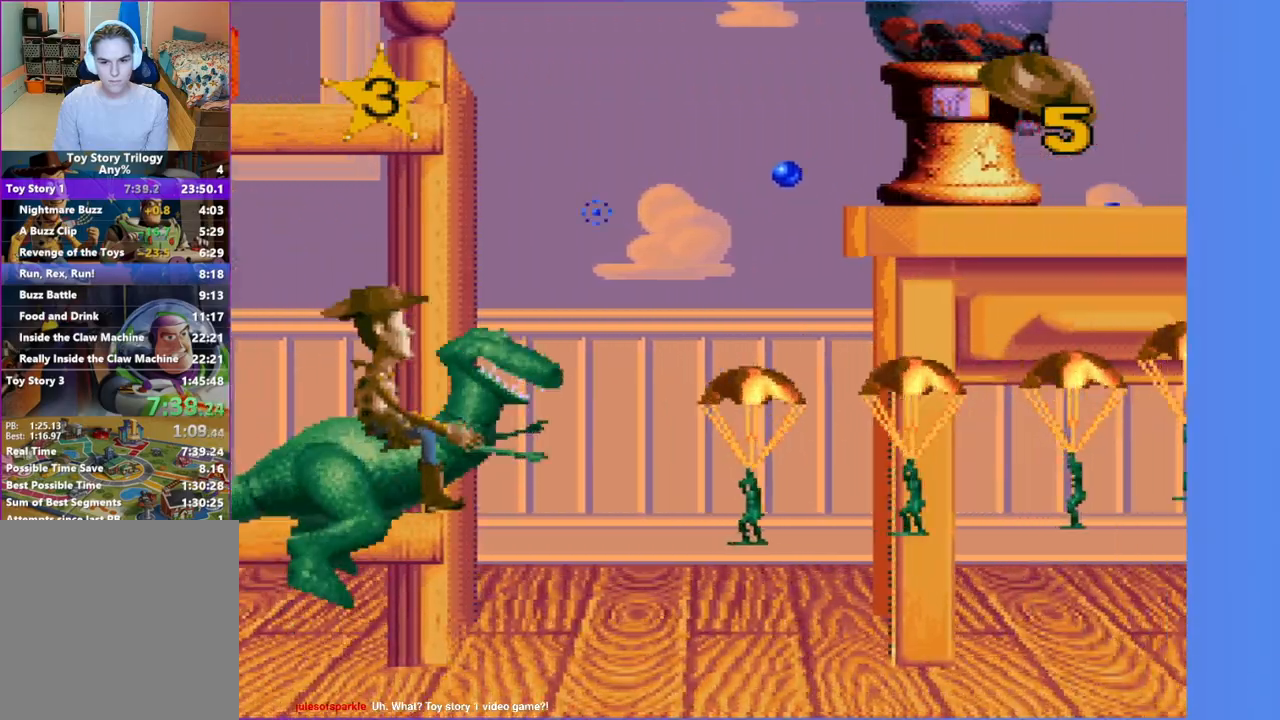
{"buttons": ["A", "DPAD_RIGHT"], "left_stick": "center", "events": []}
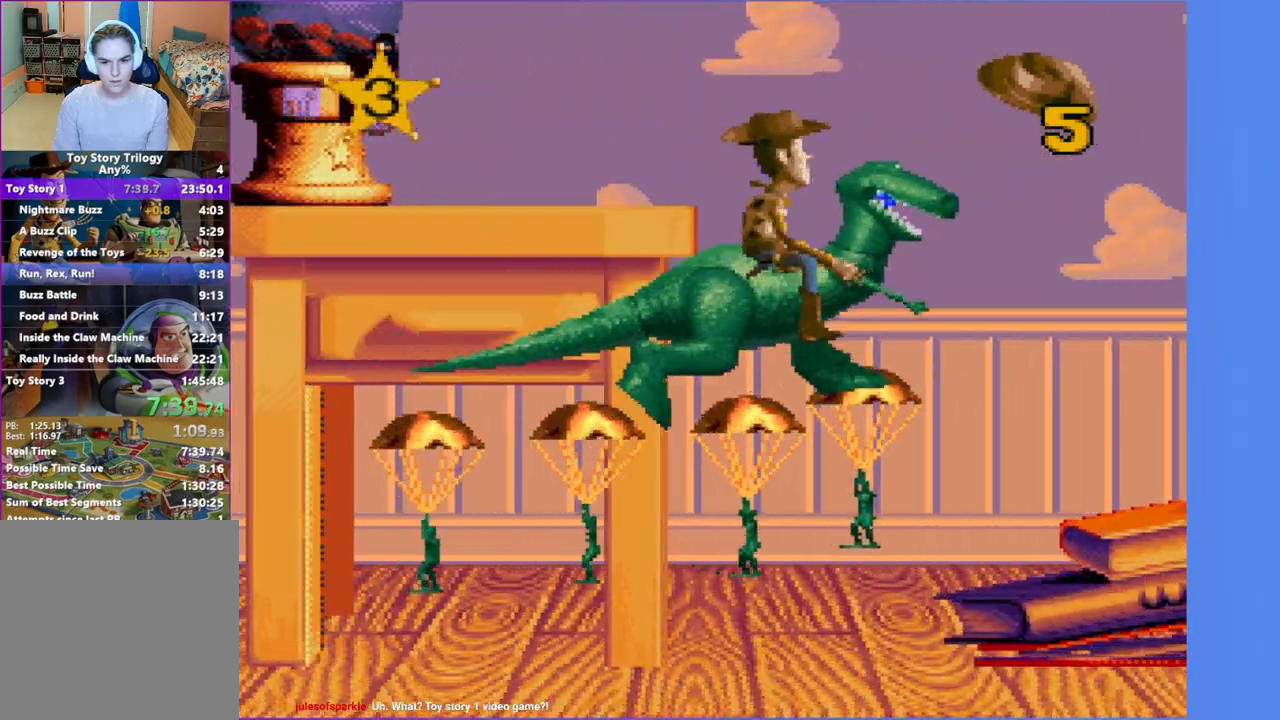
{"buttons": ["DPAD_LEFT"], "left_stick": "center", "events": [[133, "DPAD_RIGHT", "up"], [200, "A", "up"], [250, "DPAD_LEFT", "down"]]}
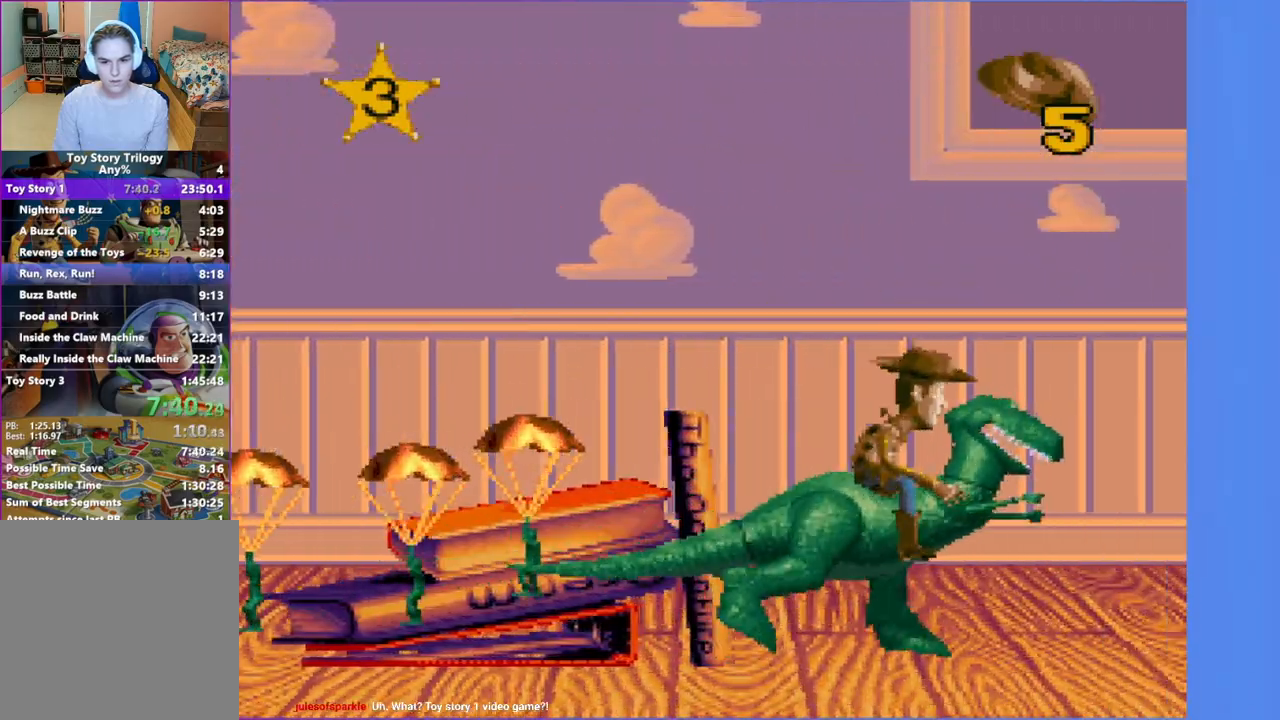
{"buttons": ["DPAD_RIGHT"], "left_stick": "center", "events": [[417, "DPAD_LEFT", "up"], [500, "DPAD_RIGHT", "down"]]}
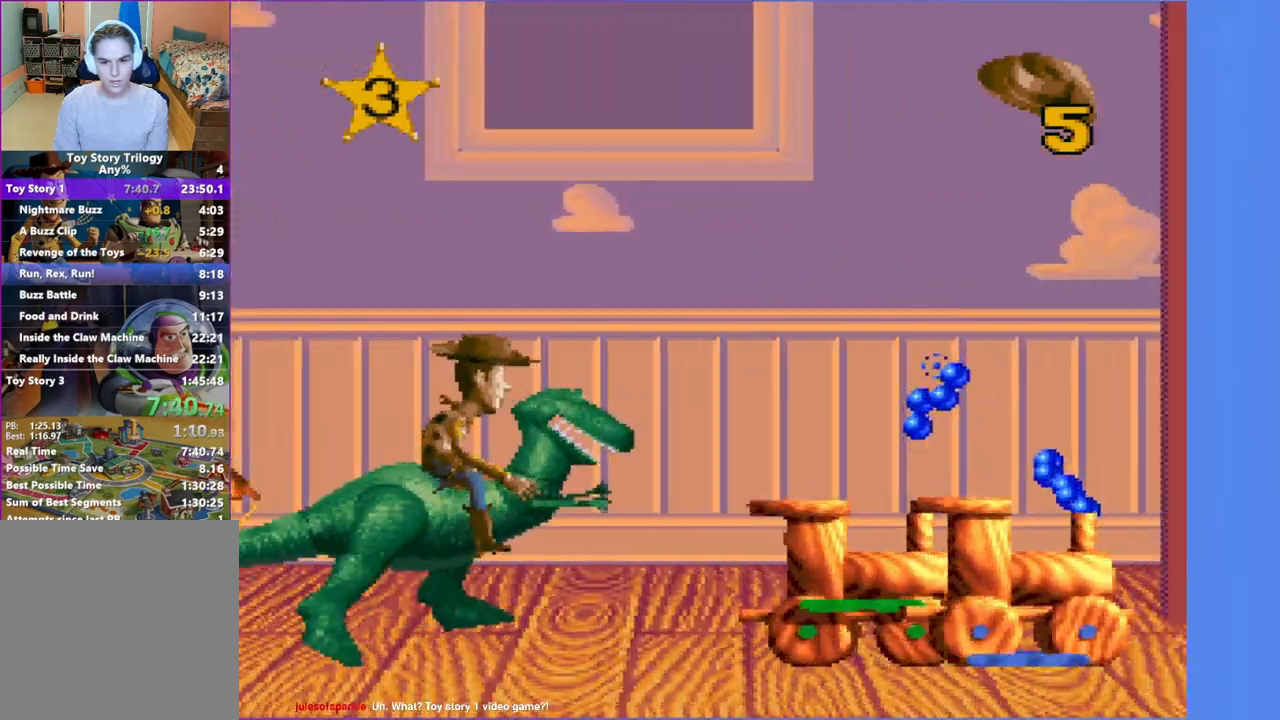
{"buttons": ["DPAD_RIGHT"], "left_stick": "center", "events": [[50, "A", "down"], [500, "A", "up"]]}